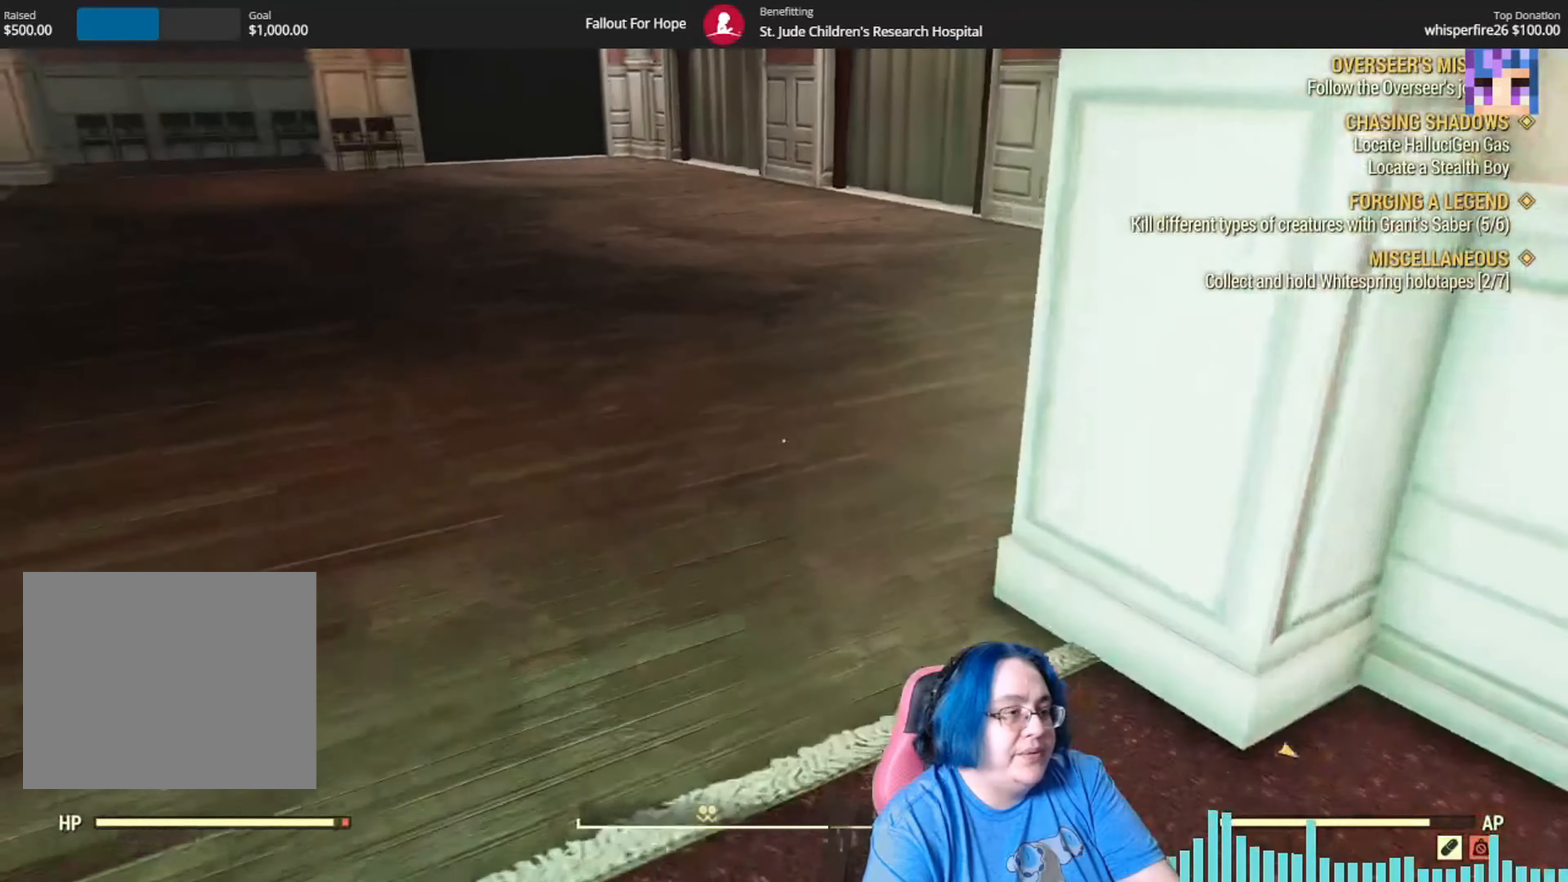
Gameplay with a controller (Xbox layout); each line is a JSON object with the inputs held at the frame after it. "events" lists button and stick changes between this image and that frame as [ms after this image, input, new state], when the widget could be followed in between. Not read: L3 R1.
{"buttons": [], "left_stick": "up-left", "right_stick": "up-right", "events": [[33, "right_stick", "center"], [200, "right_stick", "right"], [500, "right_stick", "up-right"]]}
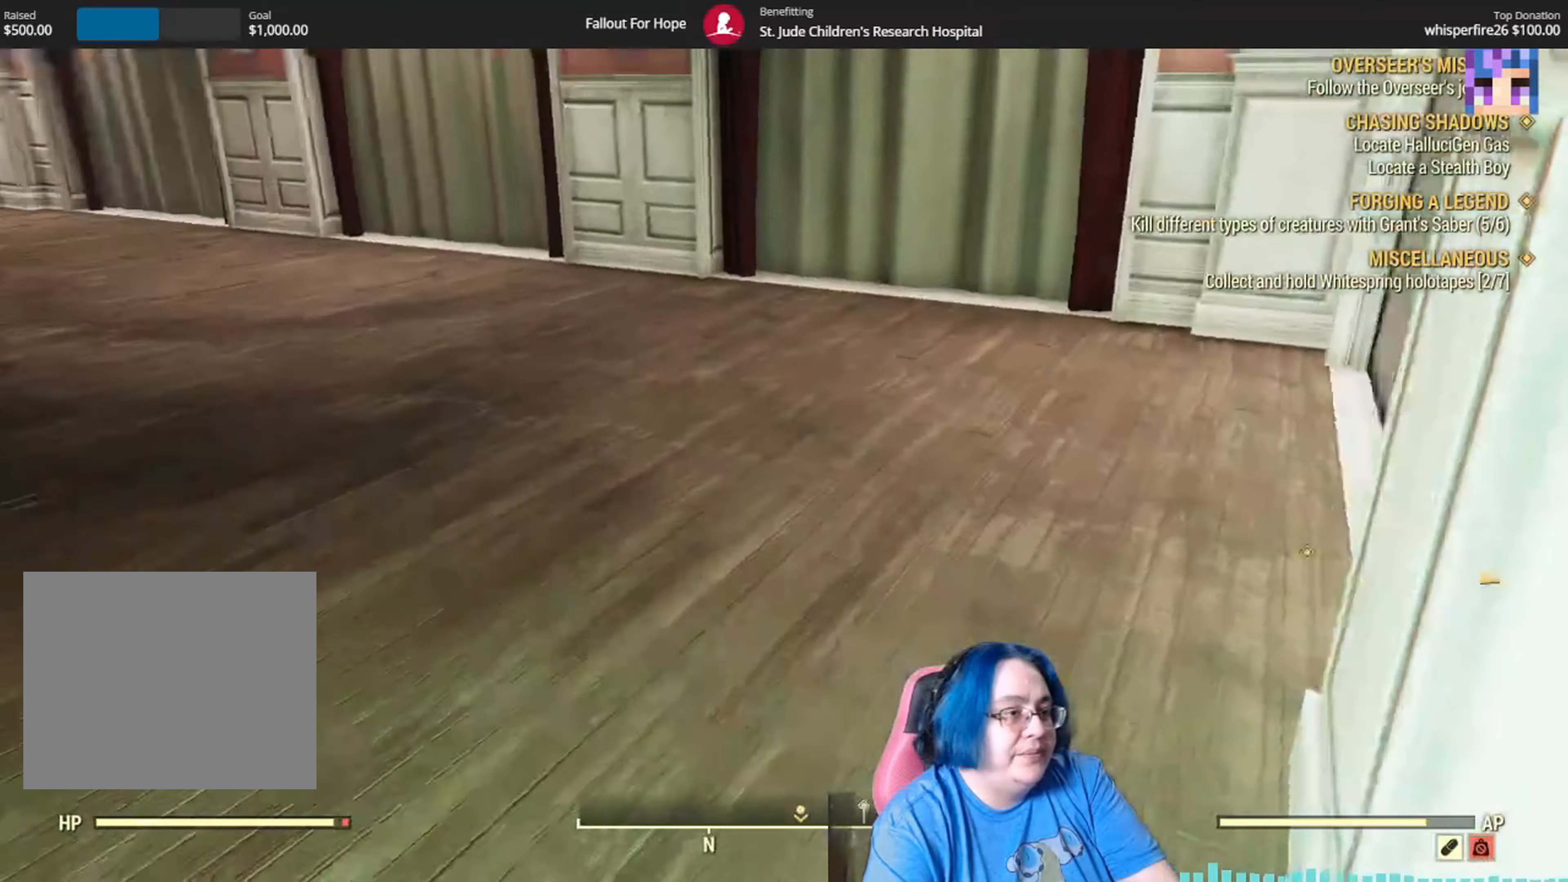
{"buttons": [], "left_stick": "up-left", "right_stick": "center", "events": [[100, "left_stick", "up"], [401, "left_stick", "up-left"], [467, "right_stick", "center"]]}
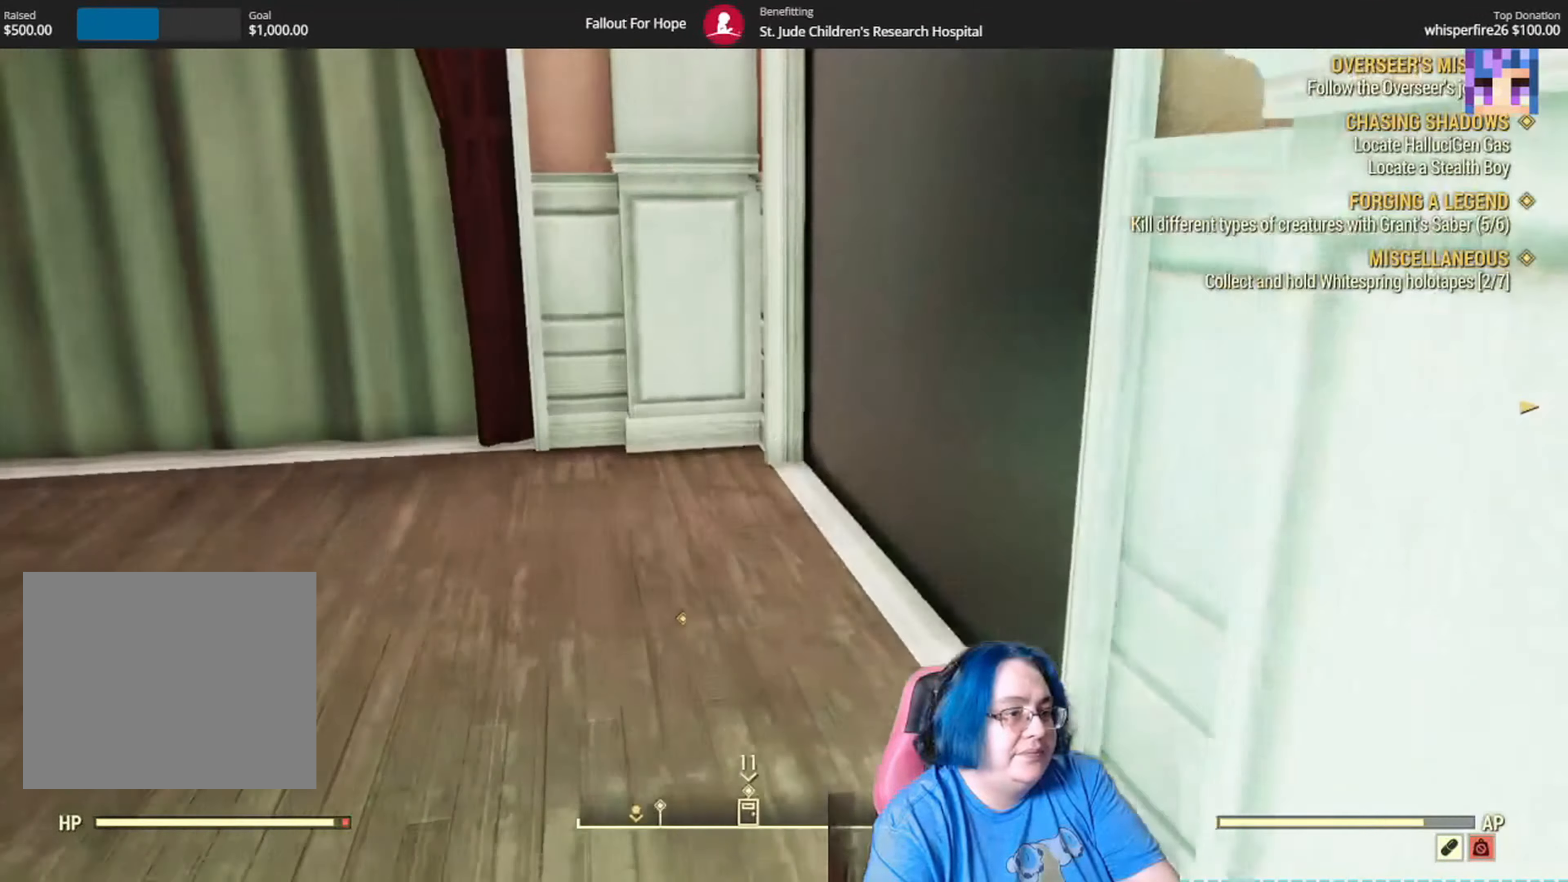
{"buttons": [], "left_stick": "up-left", "right_stick": "left", "events": [[133, "right_stick", "left"]]}
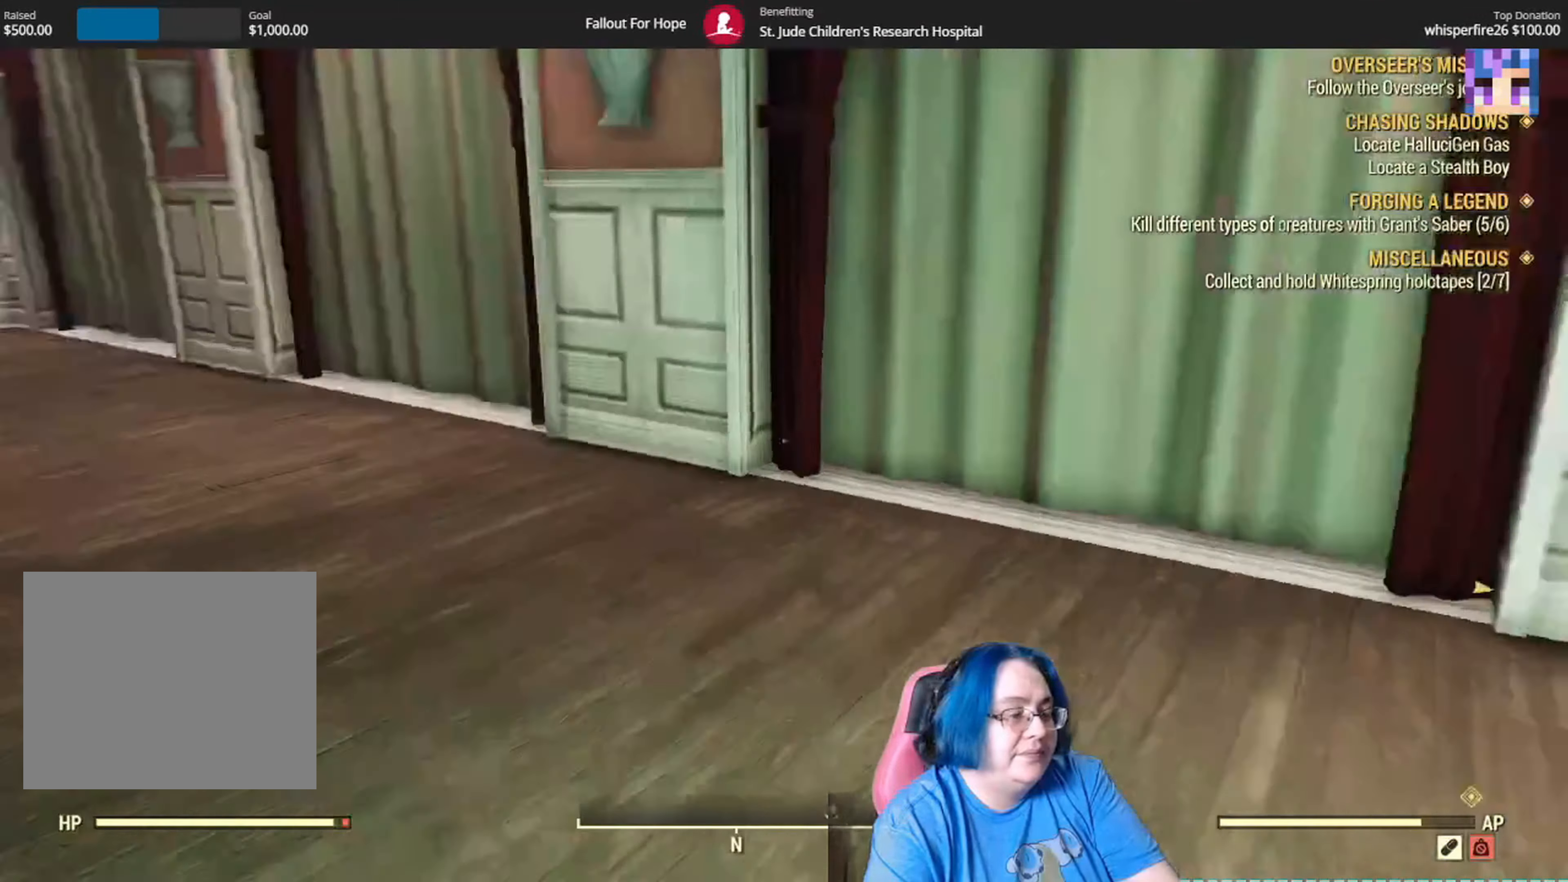
{"buttons": [], "left_stick": "up", "right_stick": "left", "events": [[167, "right_stick", "center"], [367, "right_stick", "left"], [501, "left_stick", "up"]]}
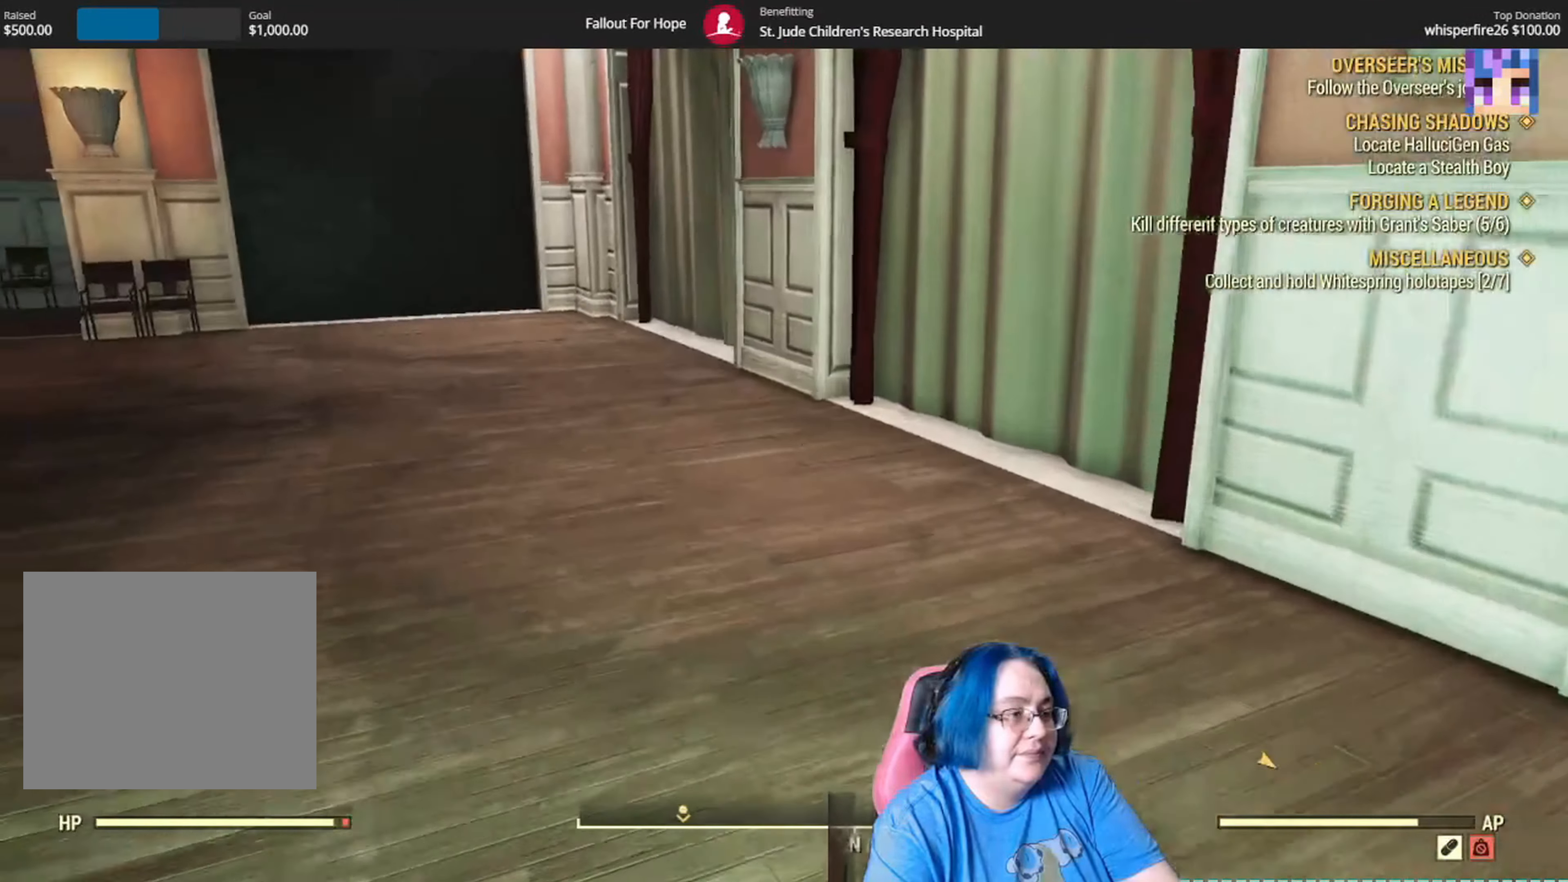
{"buttons": [], "left_stick": "up", "right_stick": "center", "events": [[200, "right_stick", "up-left"], [300, "right_stick", "center"]]}